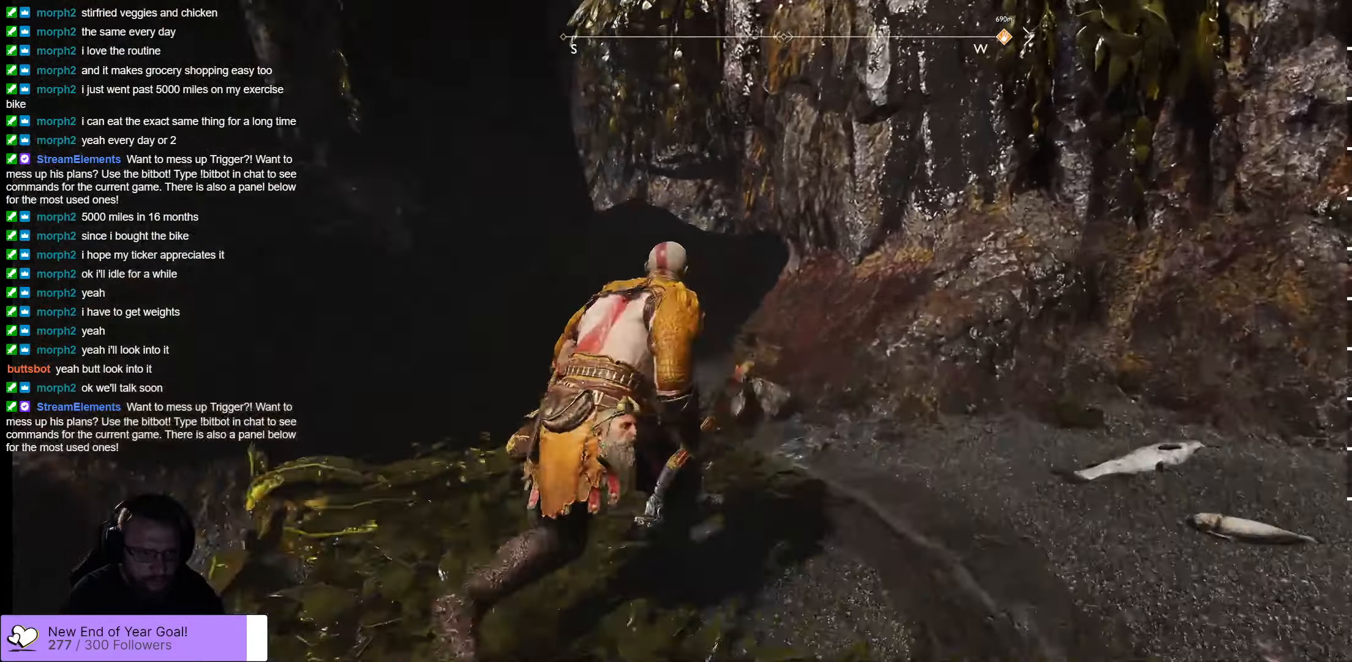
Gameplay with a controller (Xbox layout); each line is a JSON object with the inputs held at the frame after it. "events" lists button and stick changes between this image and that frame as [ms after this image, input, new state], when the widget could be followed in between.
{"buttons": [], "left_stick": "down-right", "right_stick": "left", "events": [[300, "left_stick", "right"], [483, "left_stick", "down-right"]]}
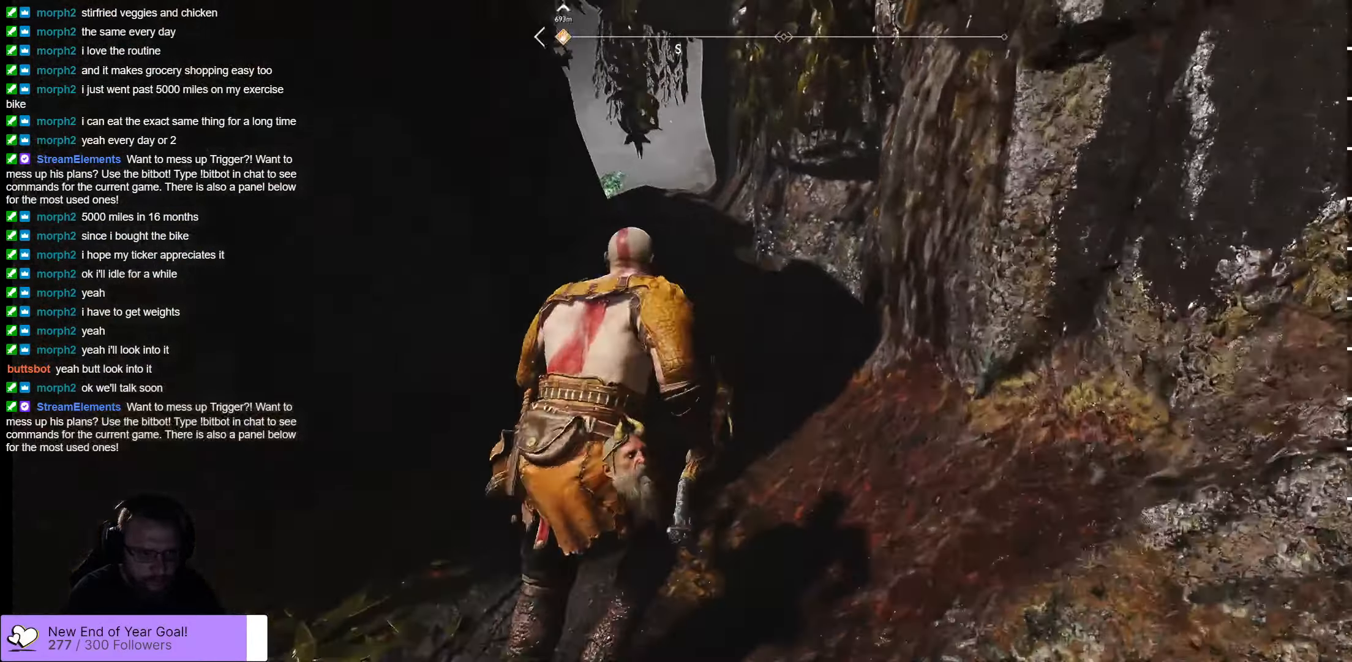
{"buttons": [], "left_stick": "up", "right_stick": "left", "events": [[333, "left_stick", "center"], [417, "left_stick", "up"]]}
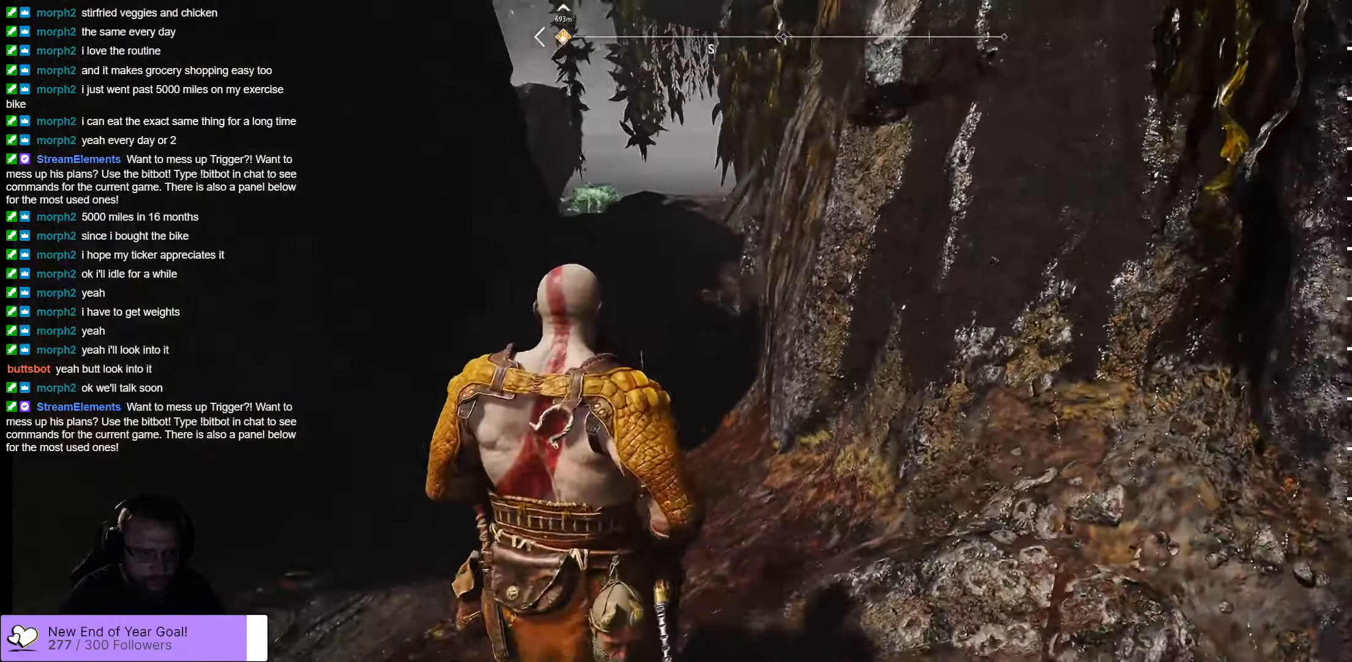
{"buttons": ["L2"], "left_stick": "center", "right_stick": "up", "events": [[83, "left_stick", "center"], [167, "L2", "down"], [183, "right_stick", "up-left"], [383, "right_stick", "up"]]}
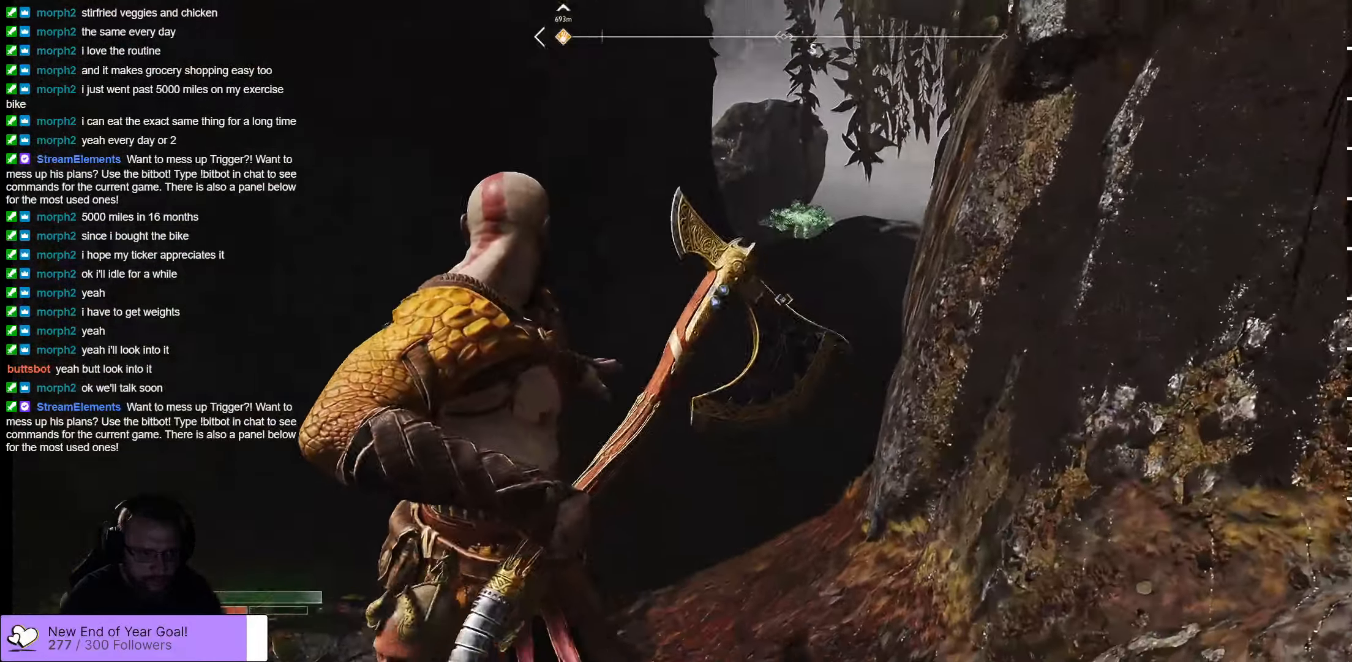
{"buttons": ["L2", "R1"], "left_stick": "center", "right_stick": "center", "events": [[117, "right_stick", "center"], [283, "right_stick", "right"], [417, "R1", "down"], [417, "right_stick", "center"]]}
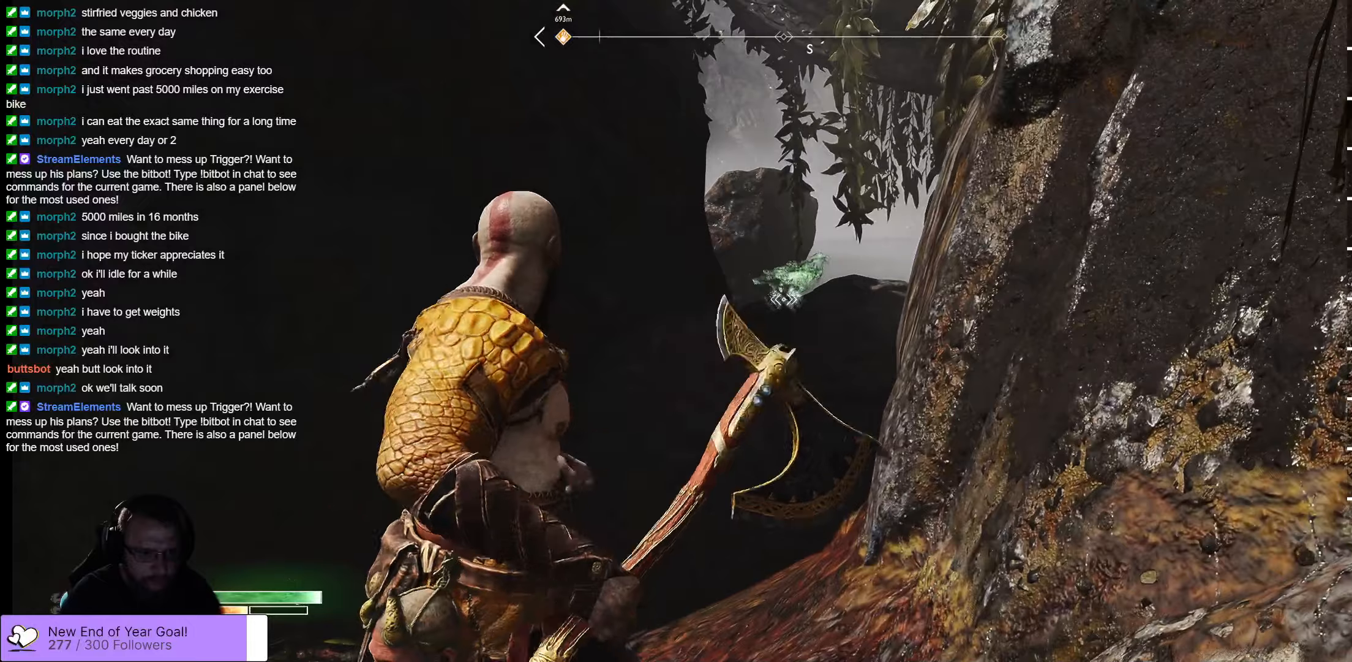
{"buttons": ["L2"], "left_stick": "center", "right_stick": "center", "events": [[67, "R1", "up"]]}
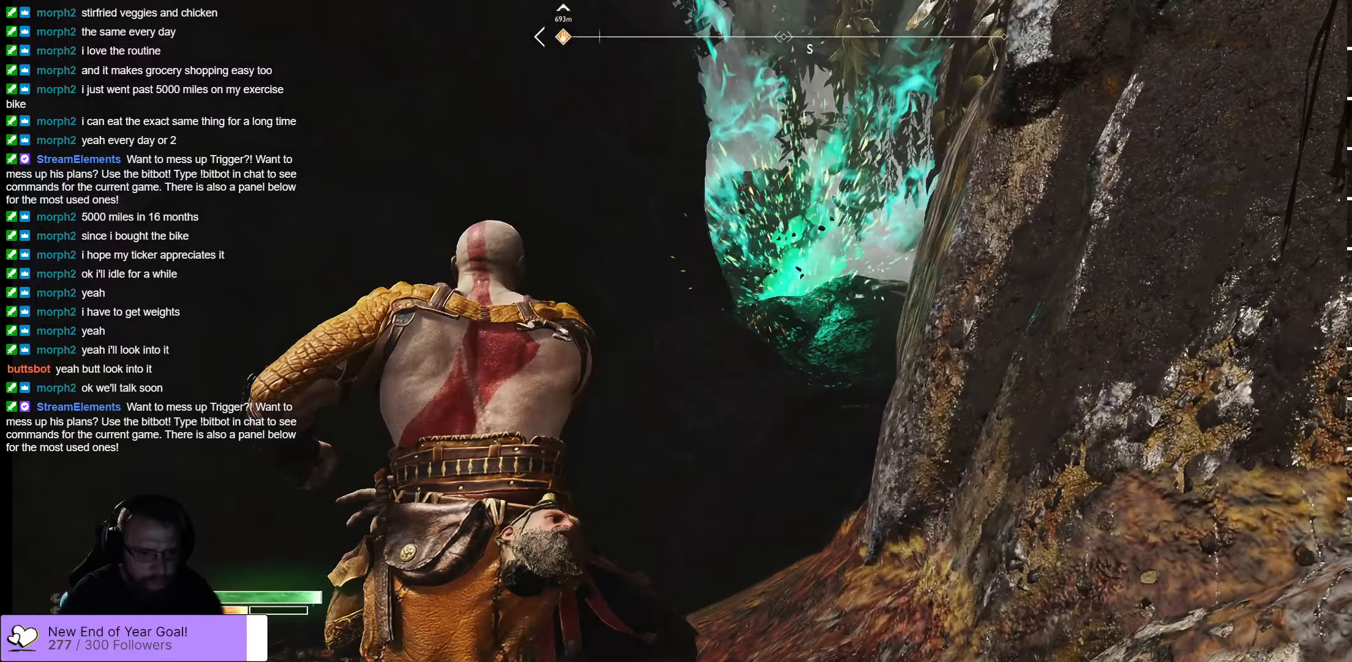
{"buttons": ["L2"], "left_stick": "center", "right_stick": "center", "events": [[267, "Y", "down"], [350, "Y", "up"]]}
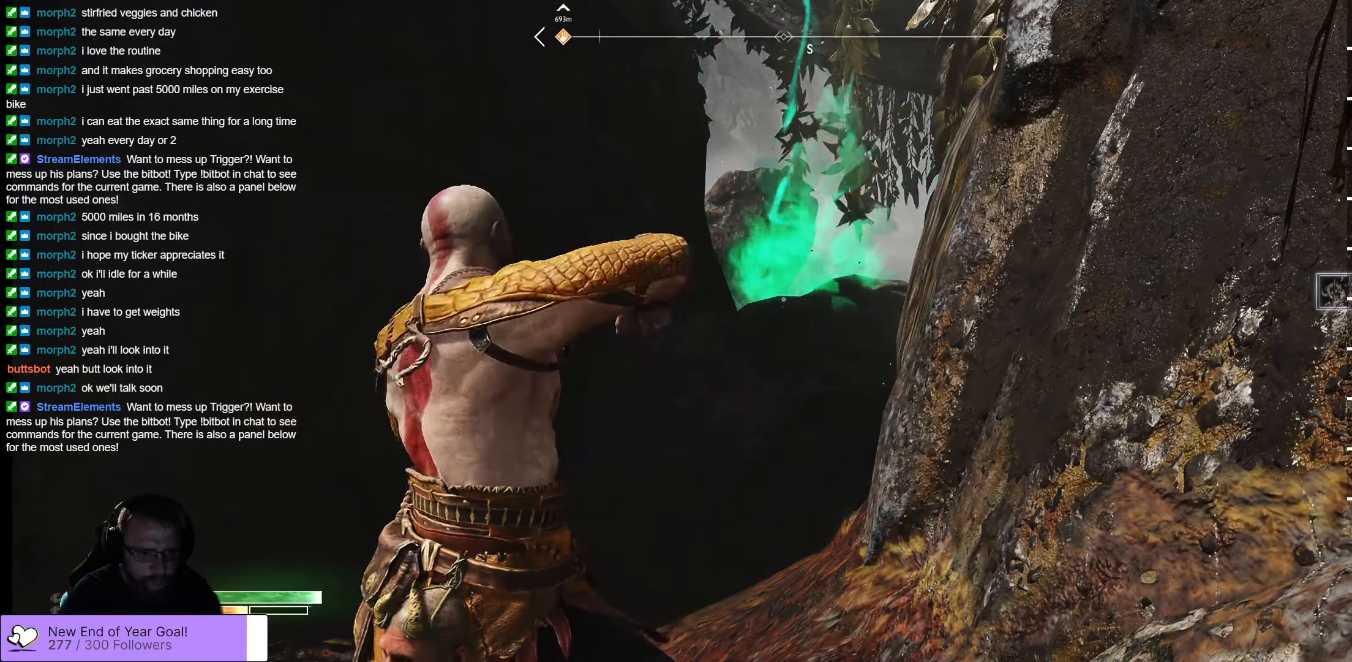
{"buttons": ["L2"], "left_stick": "down-left", "right_stick": "center", "events": [[200, "left_stick", "down-left"]]}
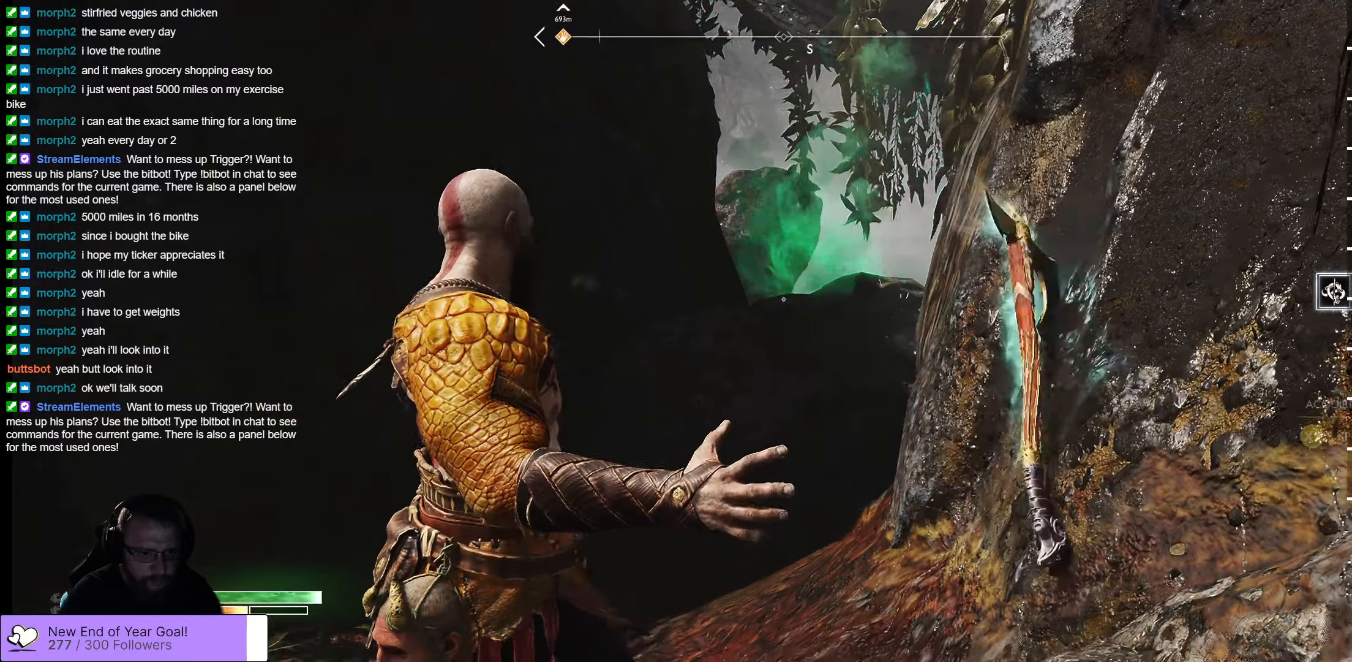
{"buttons": ["L2"], "left_stick": "down-left", "right_stick": "right", "events": [[167, "right_stick", "right"]]}
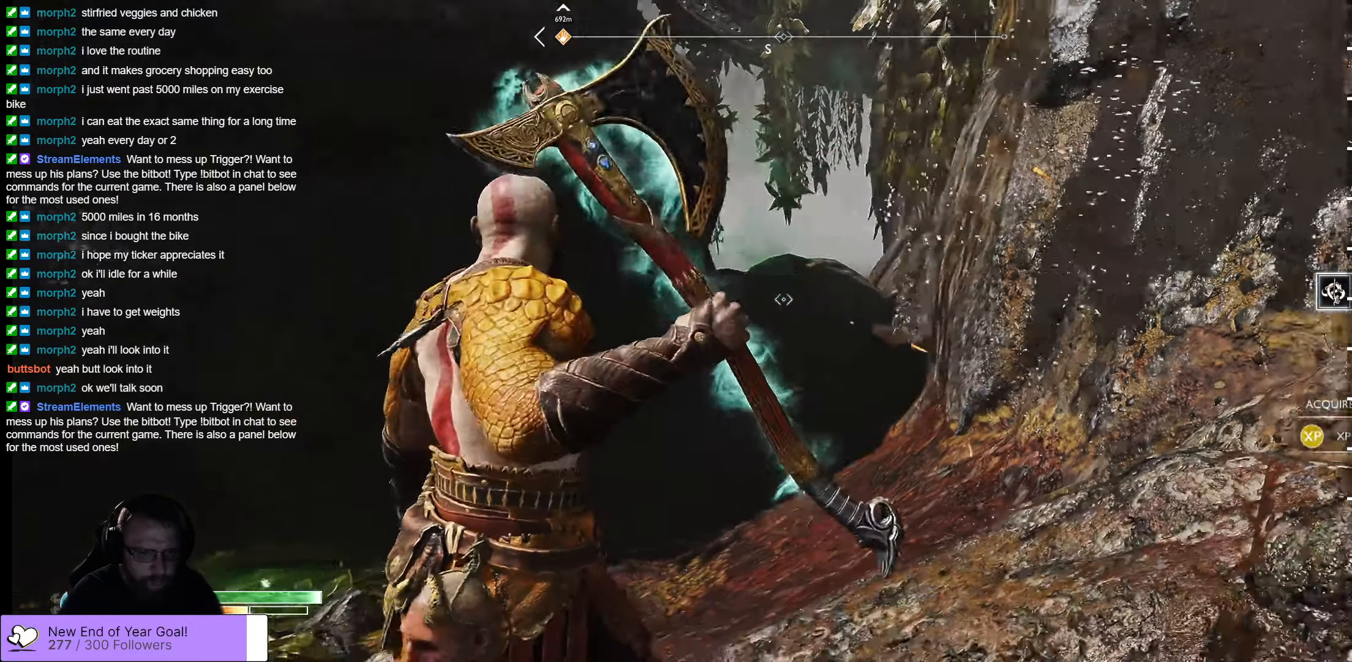
{"buttons": [], "left_stick": "down-right", "right_stick": "right", "events": [[67, "left_stick", "down"], [117, "L2", "up"], [384, "left_stick", "down-right"]]}
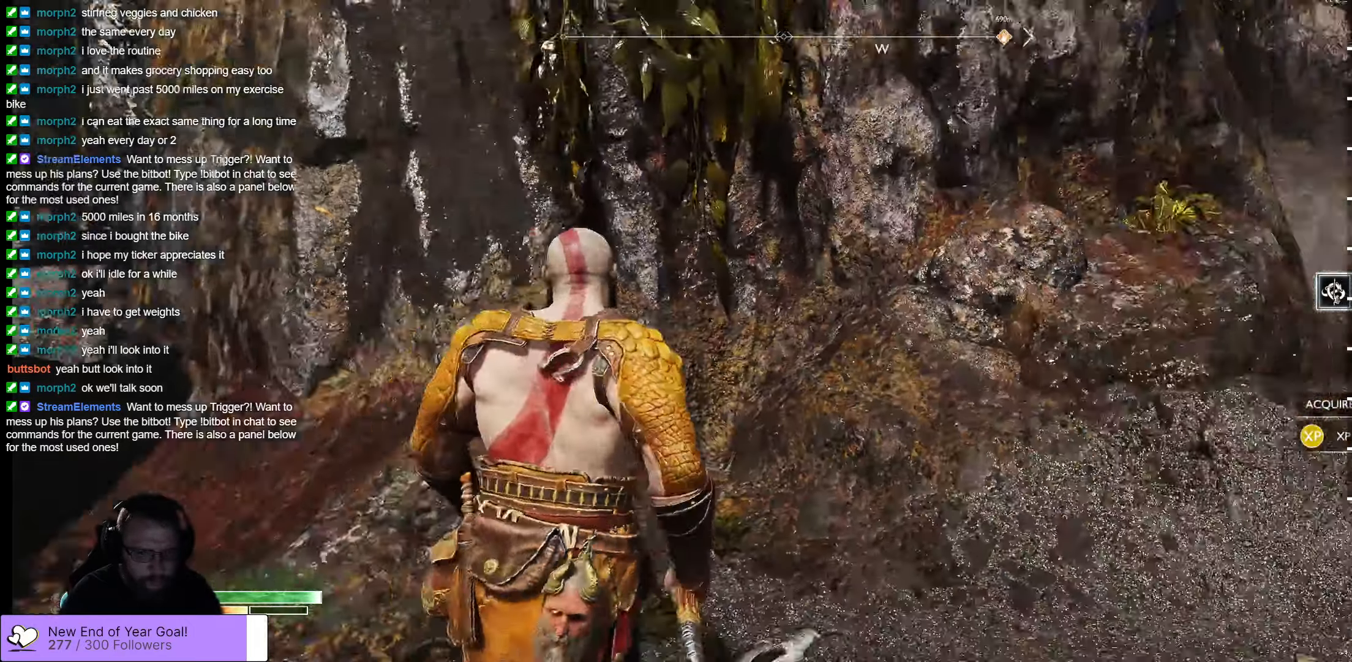
{"buttons": [], "left_stick": "up-right", "right_stick": "center", "events": [[150, "left_stick", "right"], [284, "left_stick", "up-right"], [334, "right_stick", "center"]]}
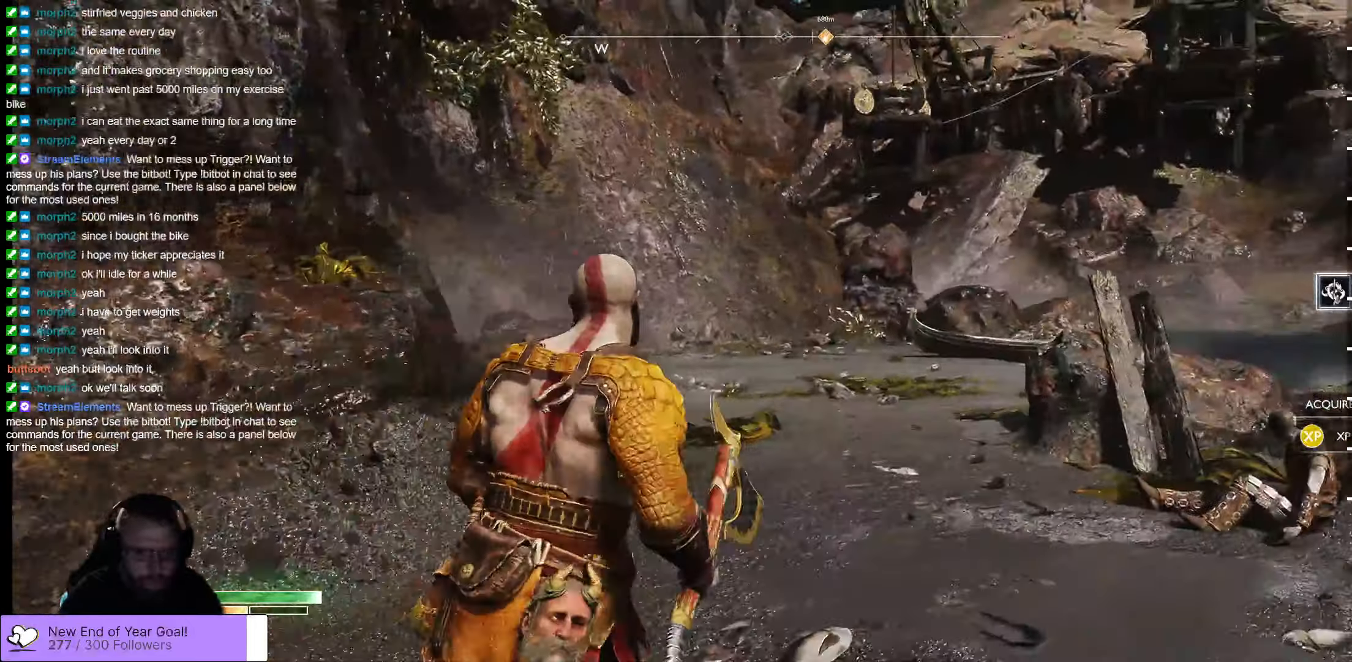
{"buttons": [], "left_stick": "up", "right_stick": "center", "events": [[167, "right_stick", "right"], [234, "right_stick", "up-right"], [317, "left_stick", "up"], [434, "right_stick", "center"]]}
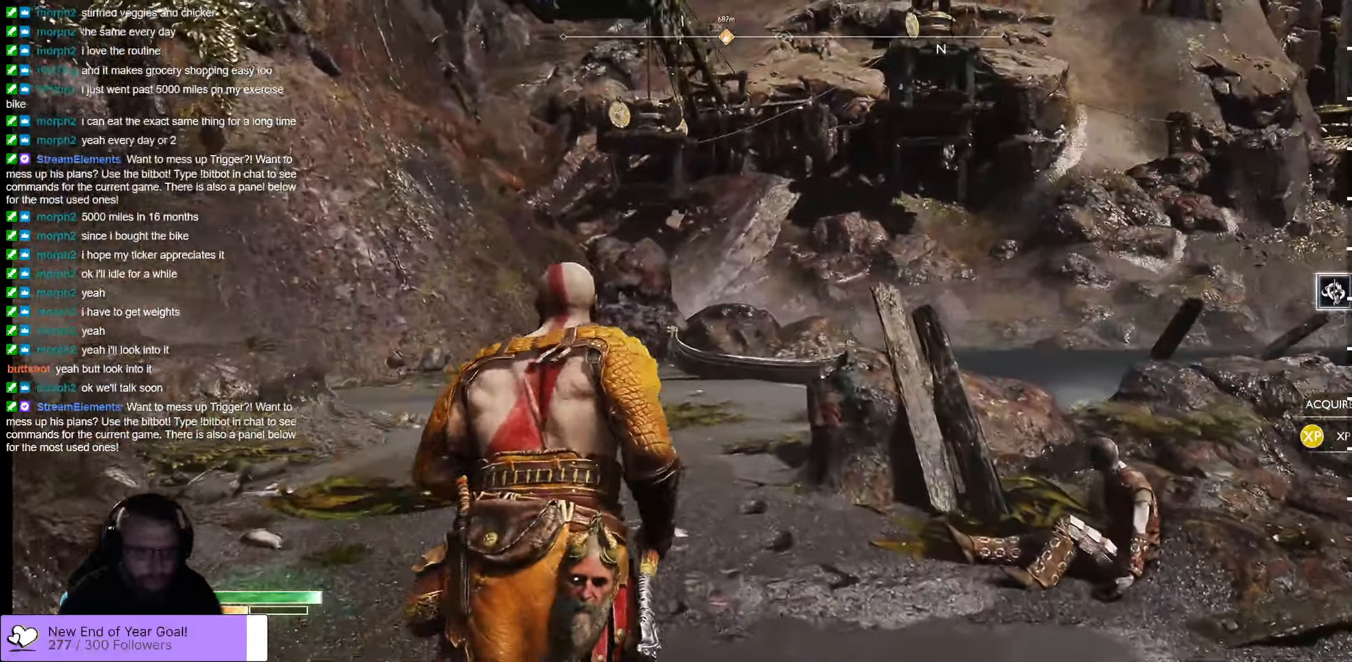
{"buttons": [], "left_stick": "up", "right_stick": "center", "events": [[267, "right_stick", "left"], [434, "right_stick", "center"]]}
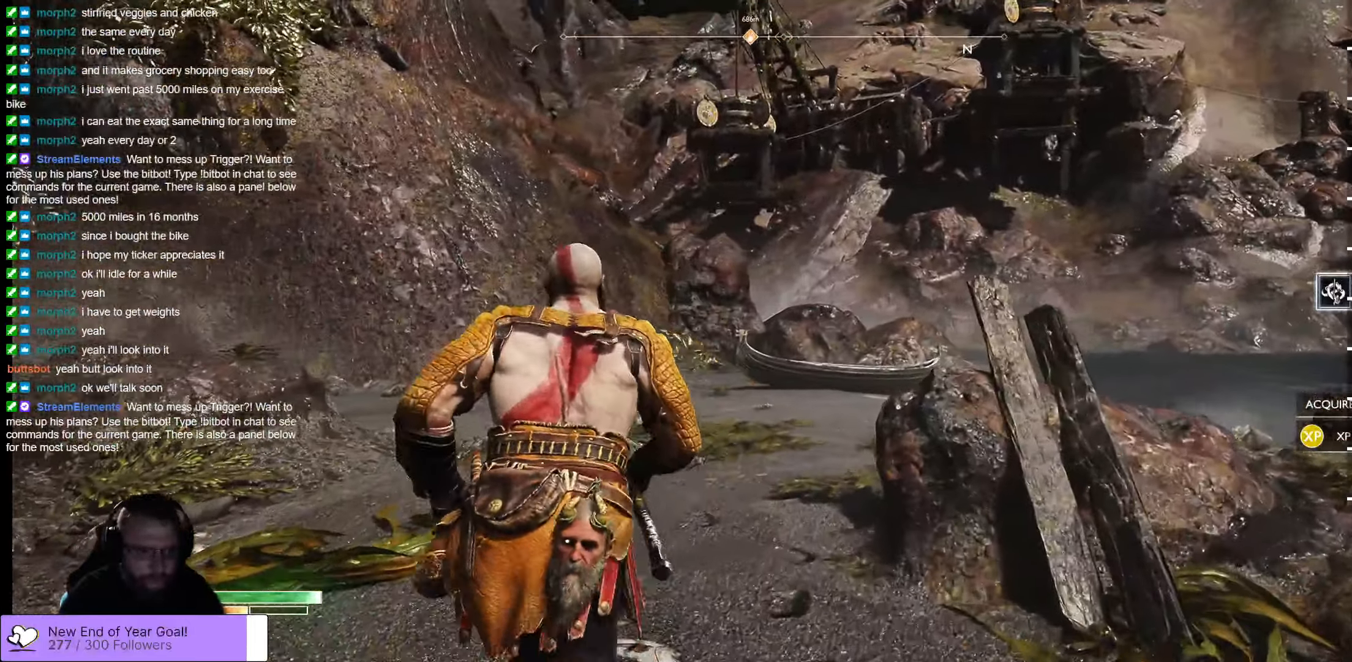
{"buttons": [], "left_stick": "up", "right_stick": "center", "events": []}
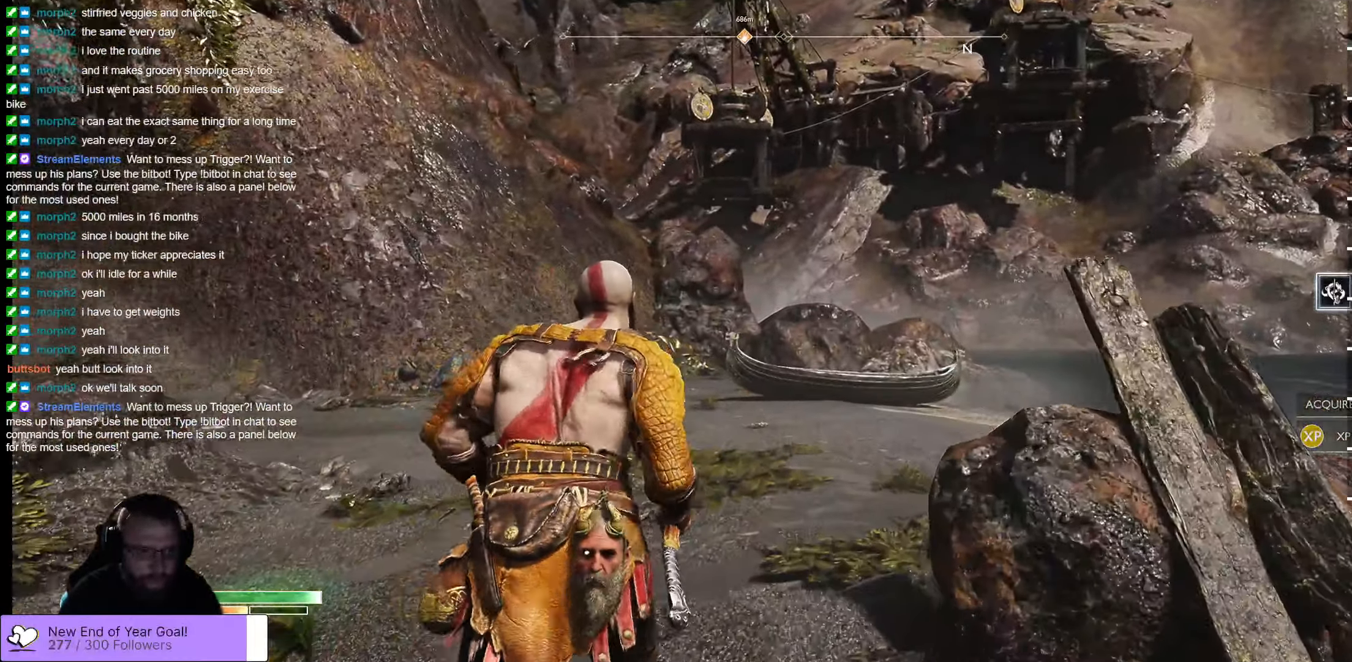
{"buttons": [], "left_stick": "up", "right_stick": "left", "events": [[367, "right_stick", "up-left"], [467, "right_stick", "left"]]}
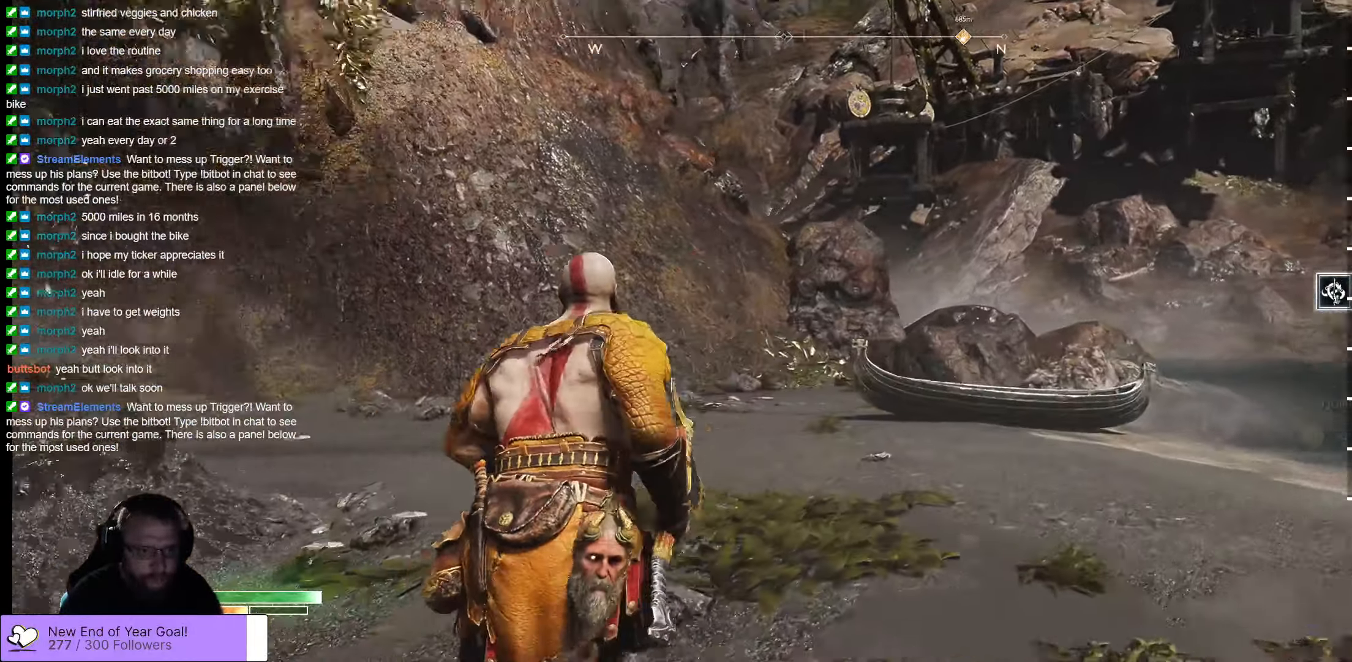
{"buttons": [], "left_stick": "up", "right_stick": "center", "events": [[366, "right_stick", "center"]]}
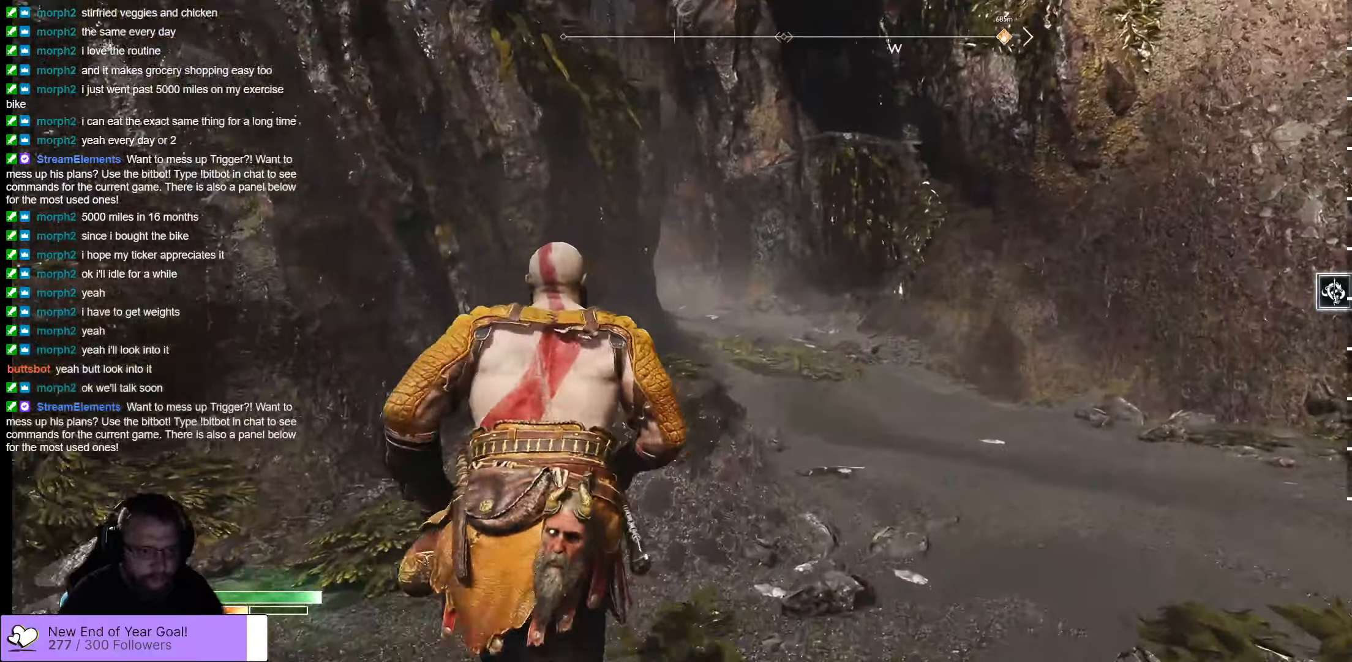
{"buttons": [], "left_stick": "up-right", "right_stick": "center", "events": [[150, "left_stick", "up-right"], [333, "L3", "down"], [450, "L3", "up"]]}
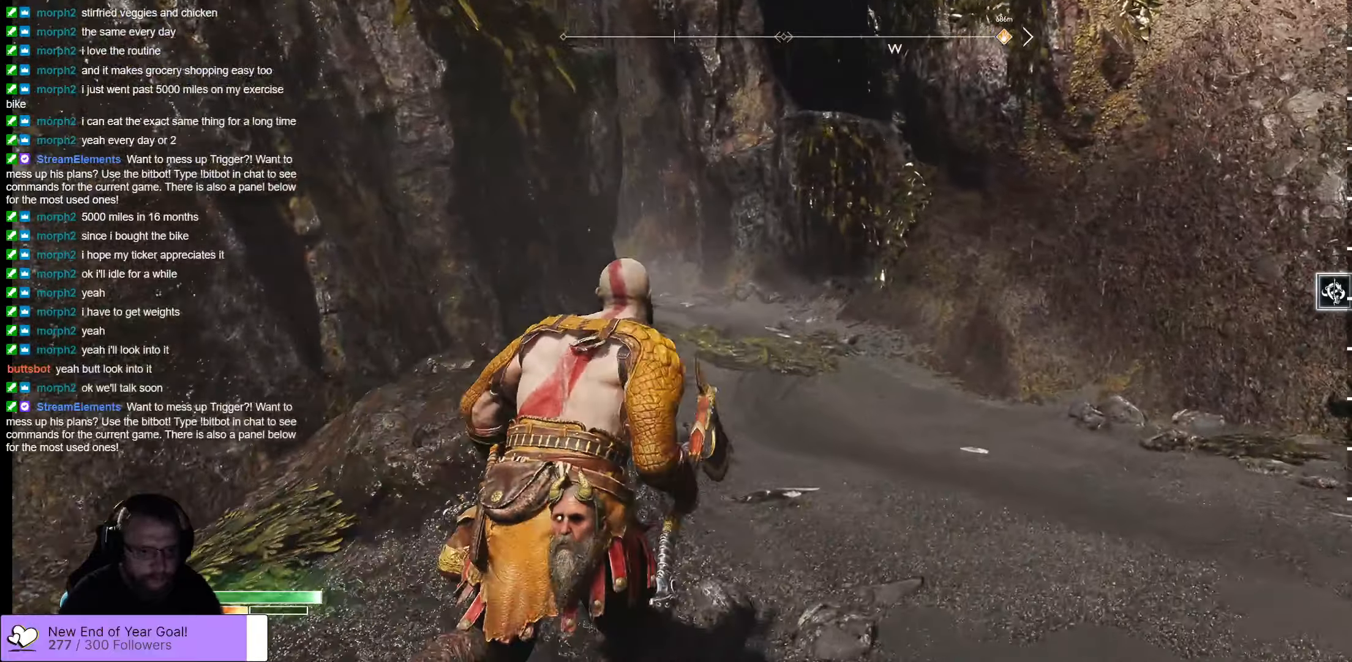
{"buttons": [], "left_stick": "up-right", "right_stick": "center", "events": [[116, "right_stick", "up-left"], [383, "right_stick", "center"]]}
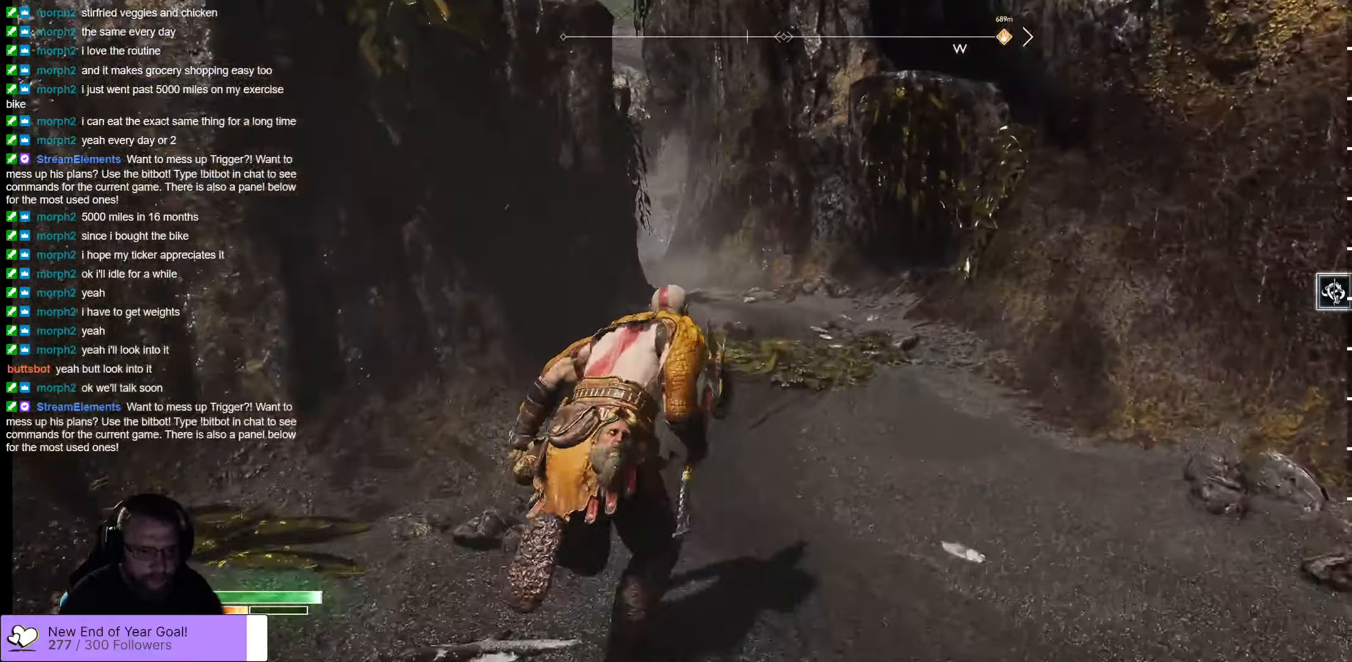
{"buttons": [], "left_stick": "up", "right_stick": "left", "events": [[183, "left_stick", "up"], [283, "right_stick", "left"]]}
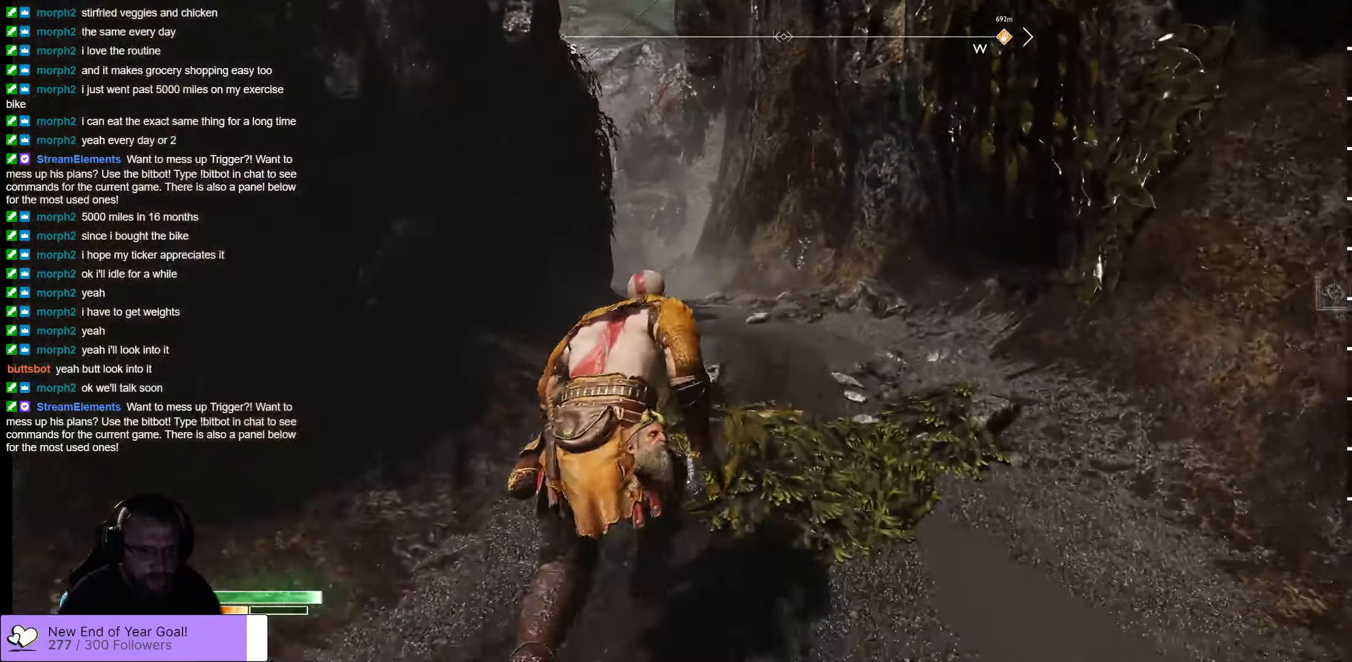
{"buttons": [], "left_stick": "up", "right_stick": "center", "events": [[183, "right_stick", "down-left"], [266, "left_stick", "center"], [483, "left_stick", "up"], [500, "right_stick", "center"]]}
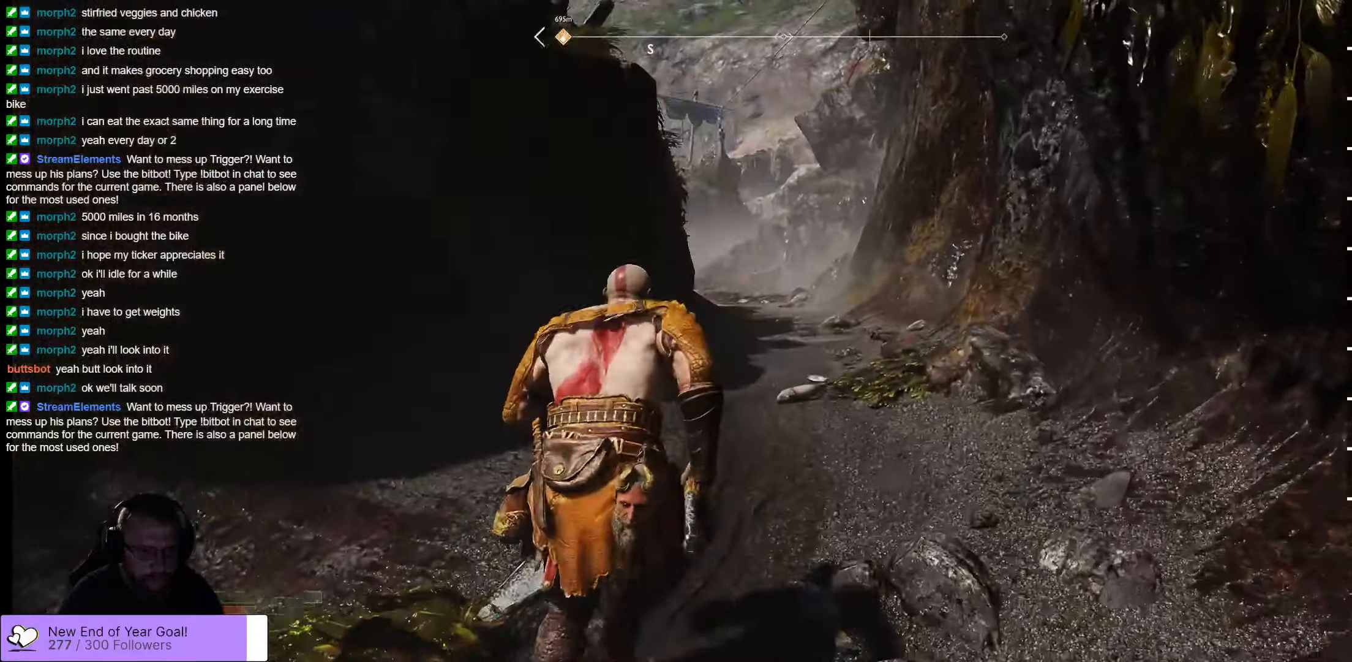
{"buttons": ["L3"], "left_stick": "up", "right_stick": "left", "events": [[216, "right_stick", "left"], [416, "L3", "down"]]}
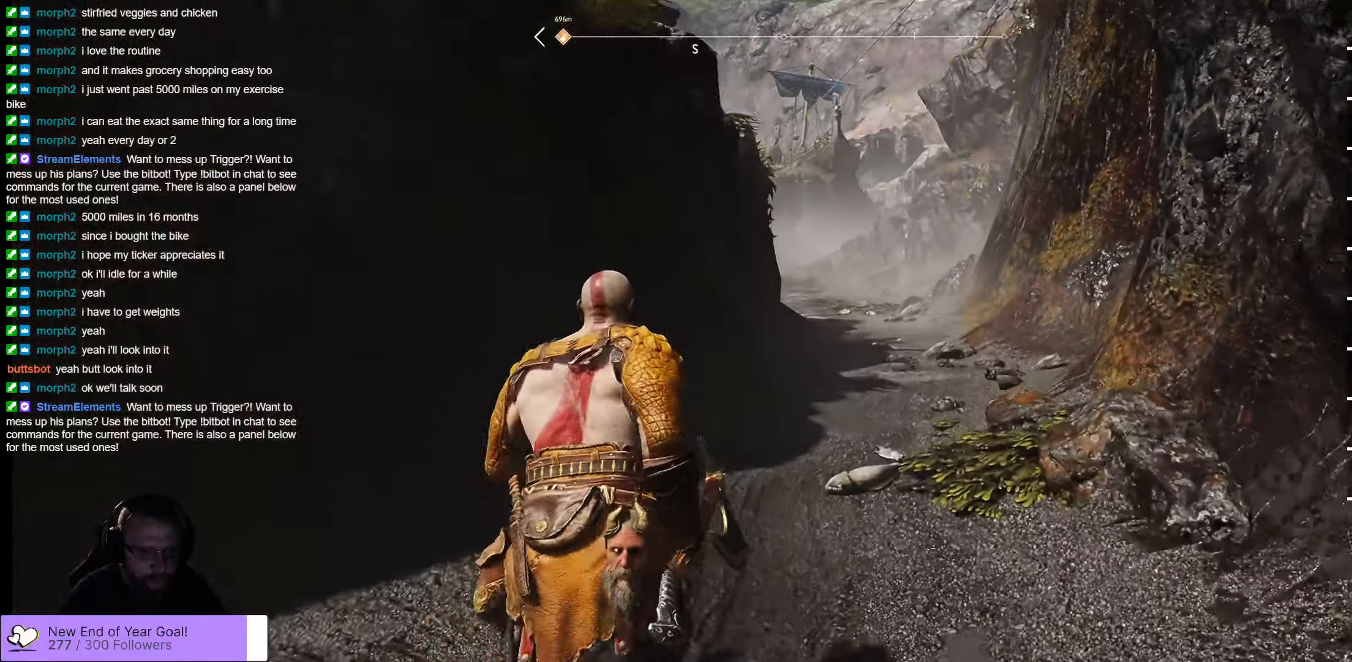
{"buttons": [], "left_stick": "up", "right_stick": "center", "events": [[66, "right_stick", "center"], [83, "L3", "up"]]}
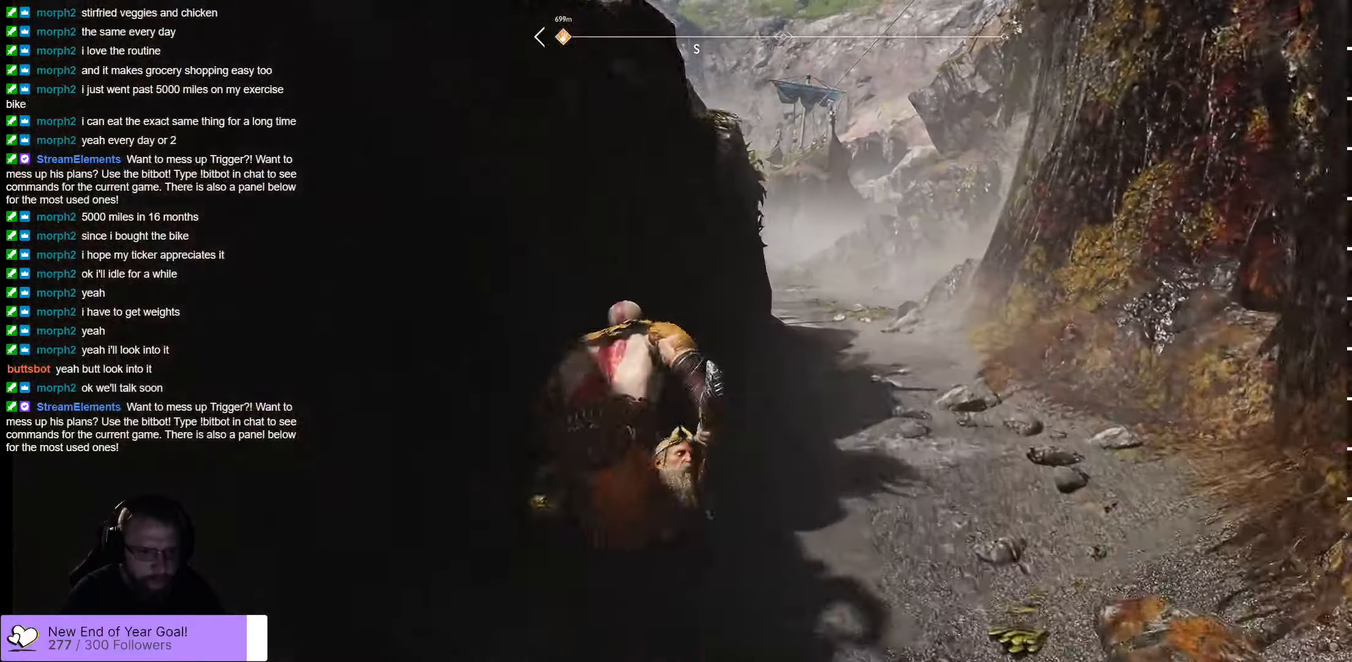
{"buttons": [], "left_stick": "up", "right_stick": "center", "events": []}
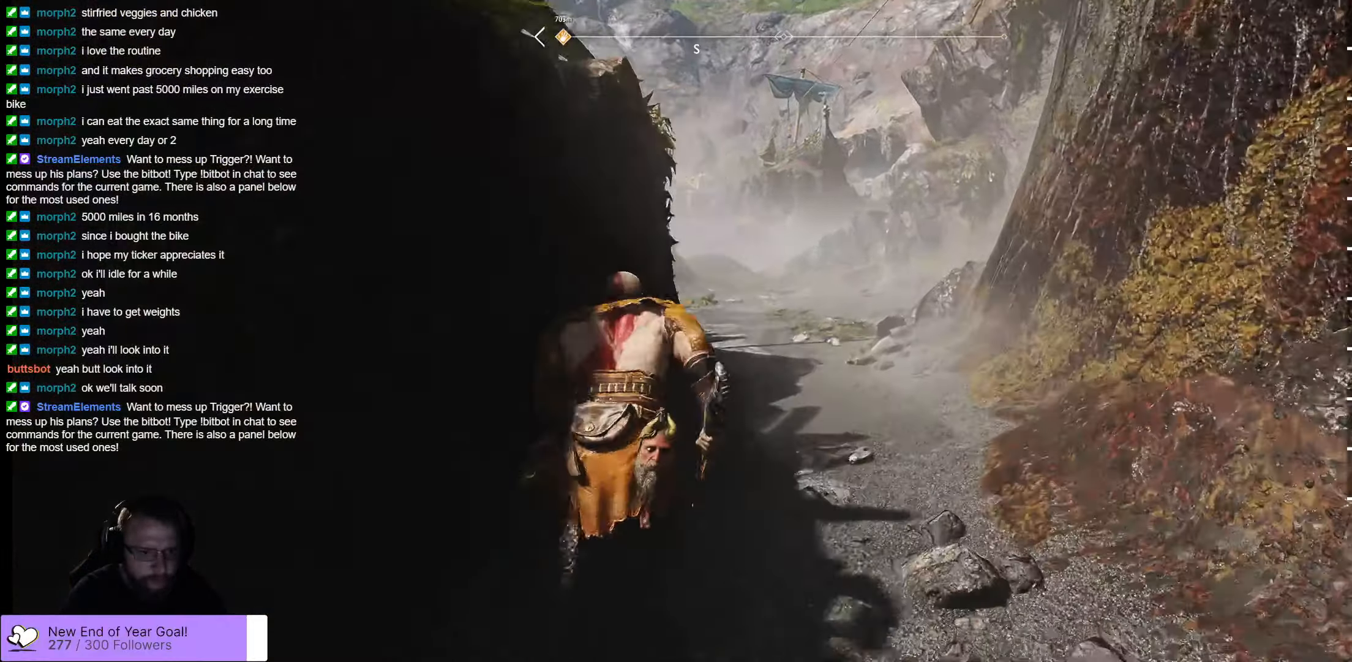
{"buttons": [], "left_stick": "up", "right_stick": "center", "events": []}
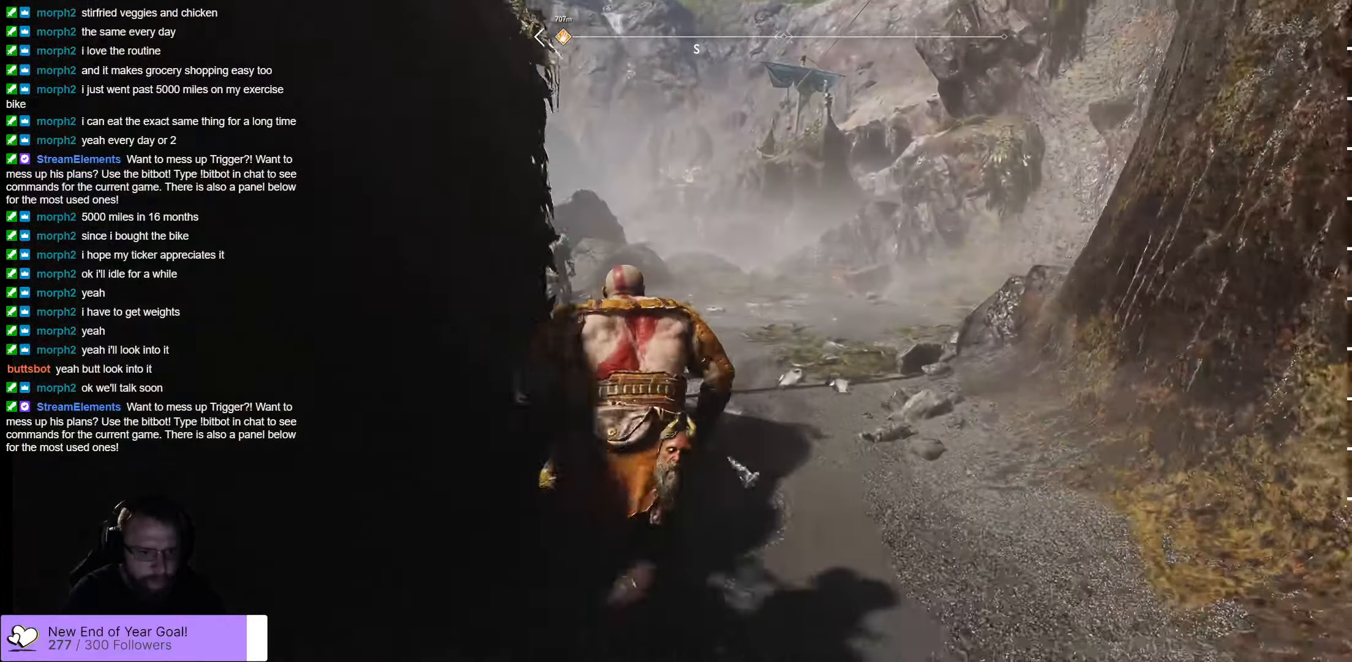
{"buttons": [], "left_stick": "up-right", "right_stick": "center", "events": [[283, "left_stick", "up-right"]]}
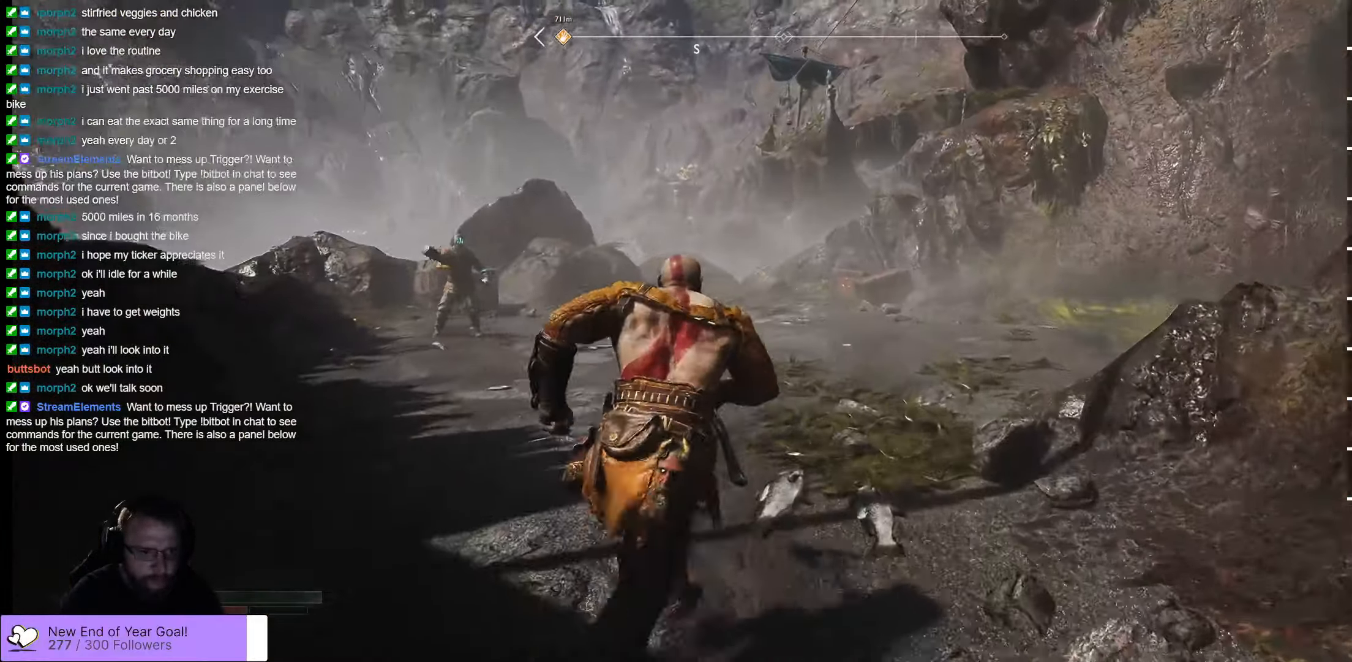
{"buttons": ["R3"], "left_stick": "up", "right_stick": "up-left", "events": [[16, "left_stick", "center"], [16, "right_stick", "left"], [233, "left_stick", "up"], [383, "right_stick", "up-left"], [400, "R3", "down"]]}
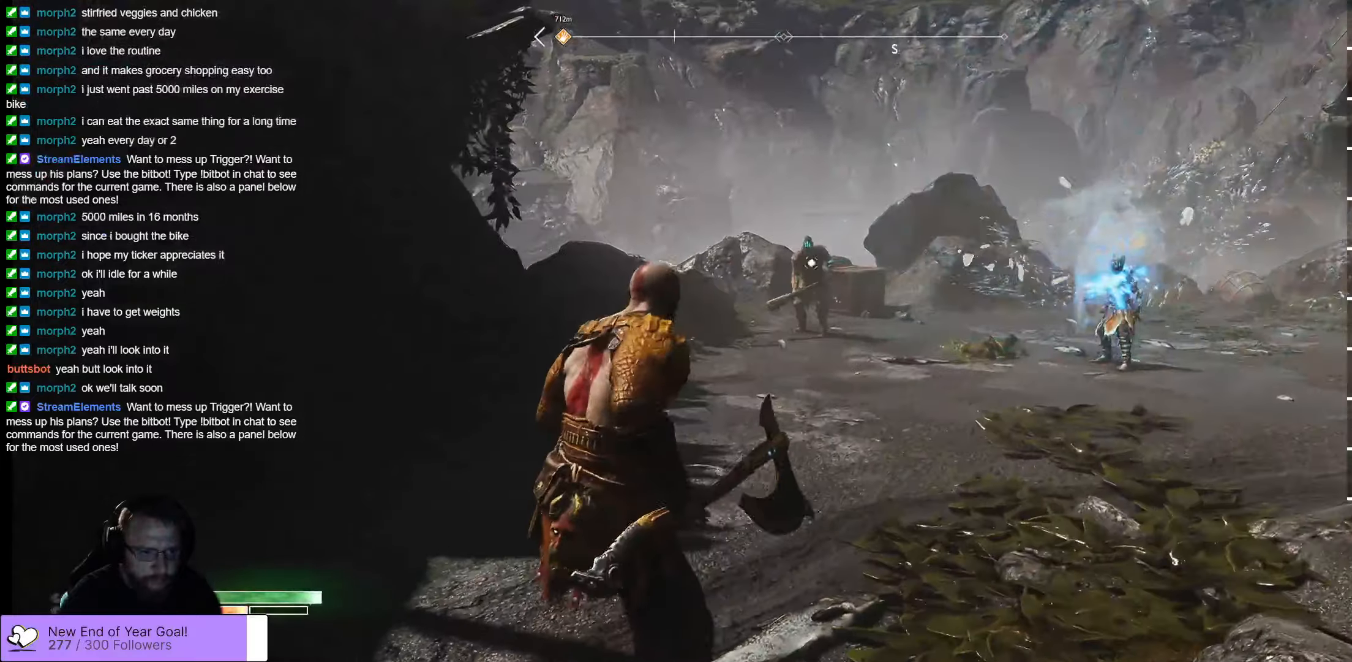
{"buttons": [], "left_stick": "down", "right_stick": "right", "events": [[33, "R3", "up"], [33, "right_stick", "center"], [350, "left_stick", "center"], [367, "right_stick", "right"], [433, "left_stick", "down"]]}
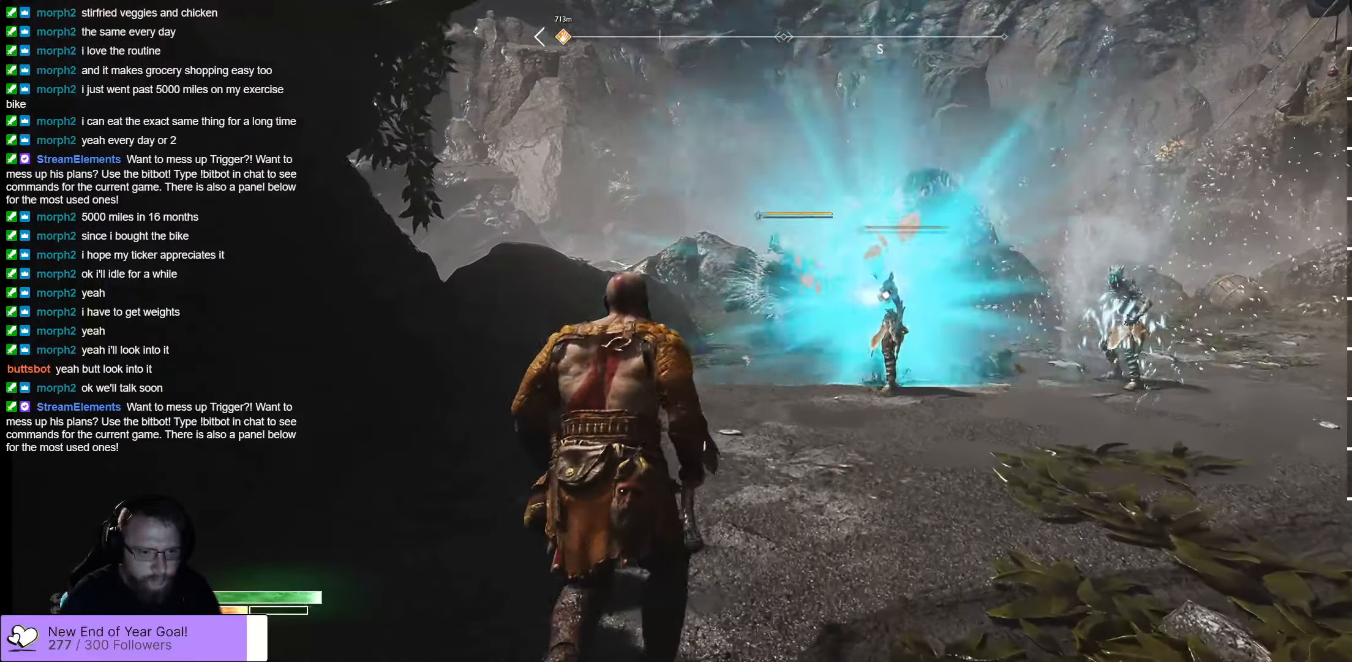
{"buttons": ["L2", "R1"], "left_stick": "down-left", "right_stick": "center", "events": [[17, "L2", "down"], [17, "right_stick", "center"], [67, "left_stick", "down-left"], [83, "R1", "down"]]}
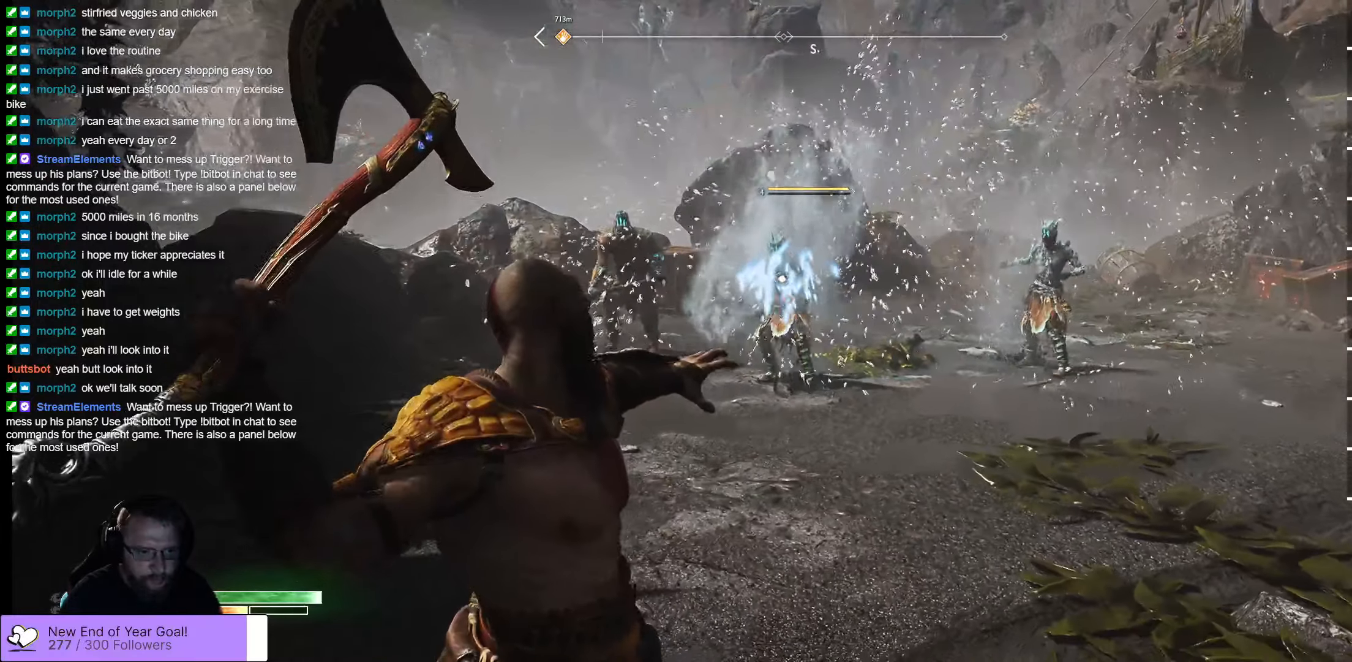
{"buttons": ["L2", "R1"], "left_stick": "down", "right_stick": "center", "events": [[333, "left_stick", "down"]]}
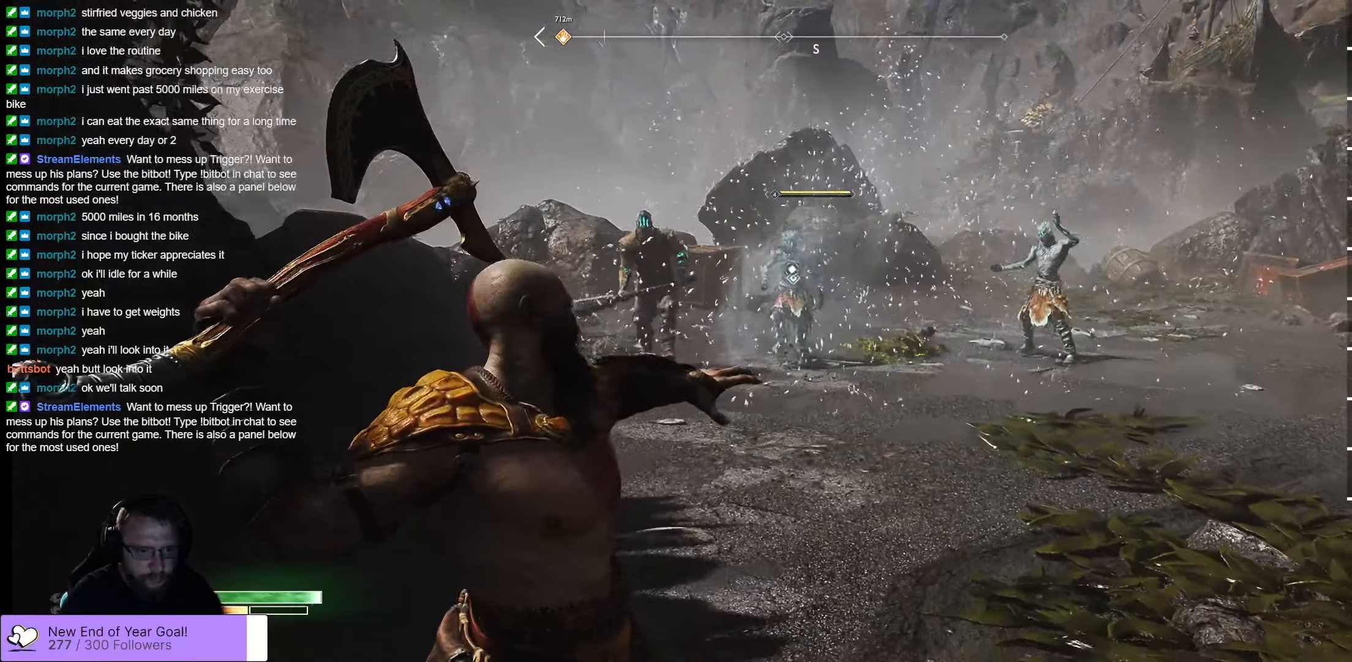
{"buttons": ["L2"], "left_stick": "down", "right_stick": "up", "events": [[250, "R1", "up"], [333, "right_stick", "up"]]}
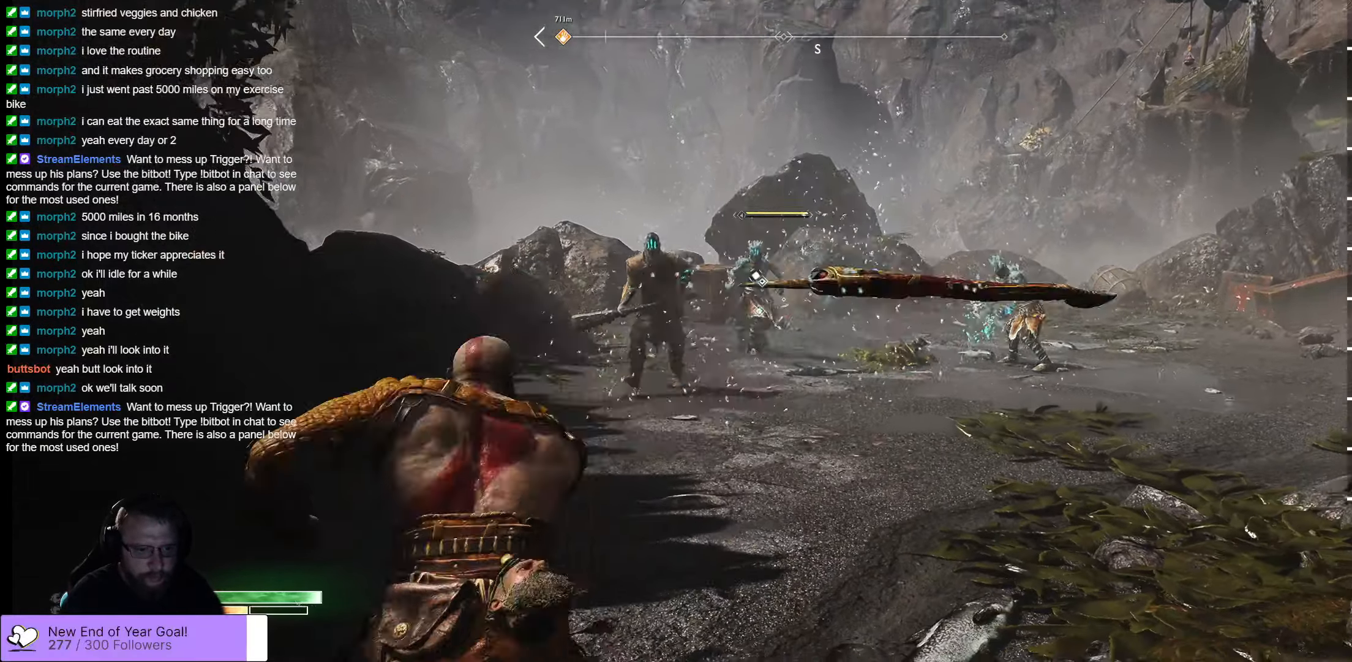
{"buttons": ["L2"], "left_stick": "down", "right_stick": "center", "events": [[117, "right_stick", "right"], [450, "right_stick", "center"]]}